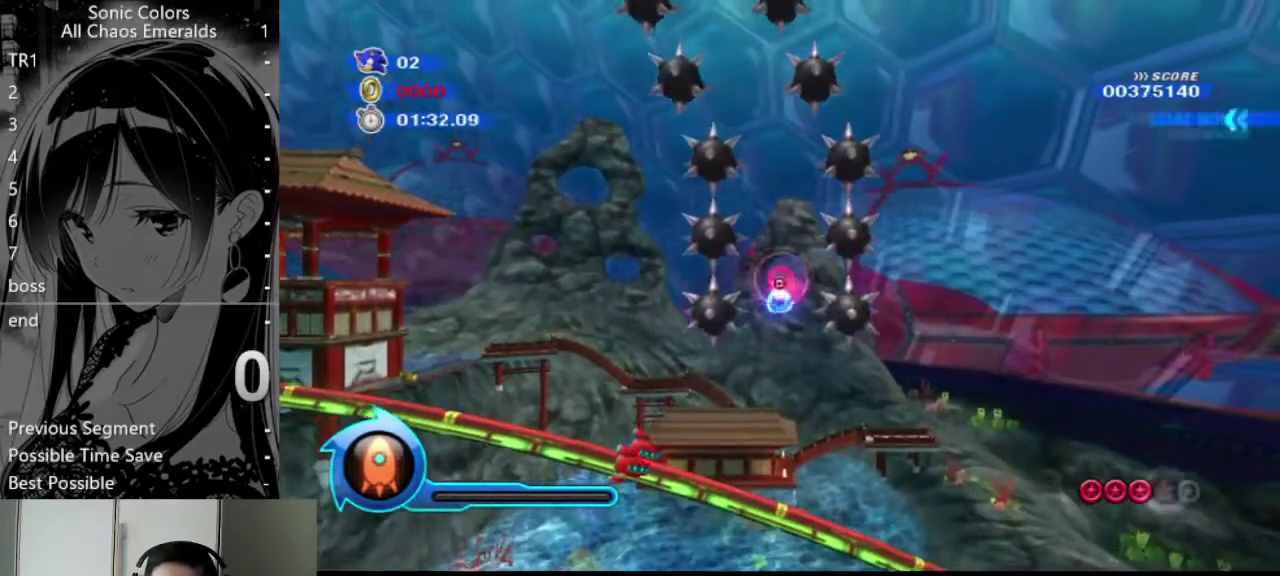
Gameplay with a controller (Nintendo layout); each line is a JSON object with the inputs held at the frame after it. "events" lists button and stick changes between this image and that frame as [ms after this image, input, new state], when the widget could be followed in between. Not read: L3 R3.
{"buttons": [], "left_stick": "right", "right_stick": "center", "events": [[304, "left_stick", "right"]]}
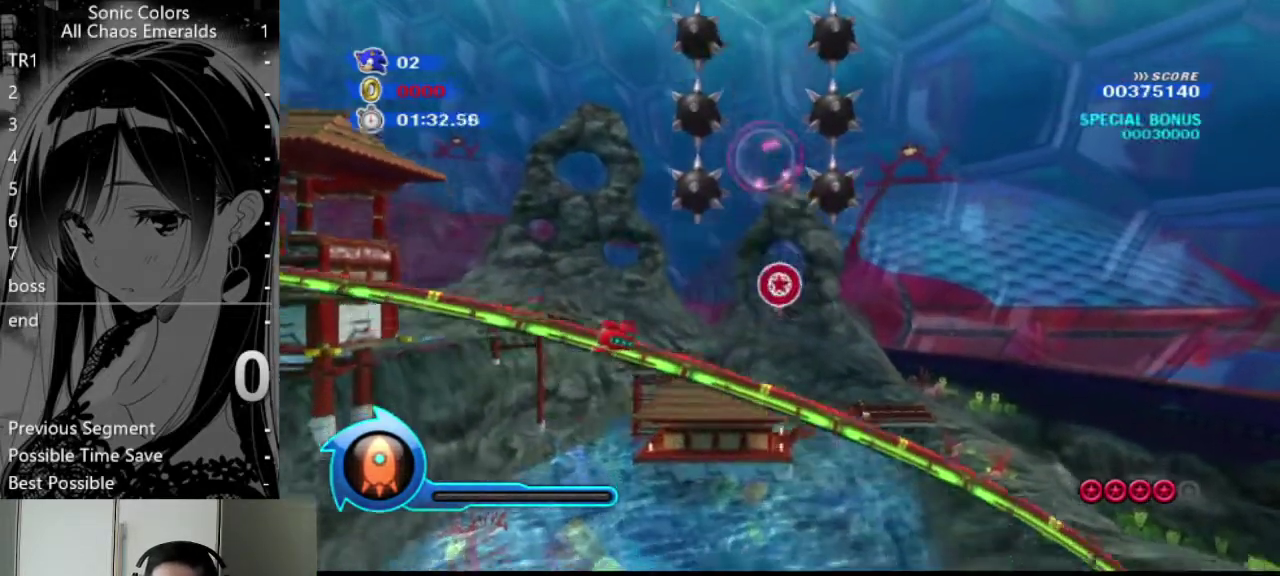
{"buttons": [], "left_stick": "right", "right_stick": "center", "events": [[405, "A", "down"], [473, "A", "up"]]}
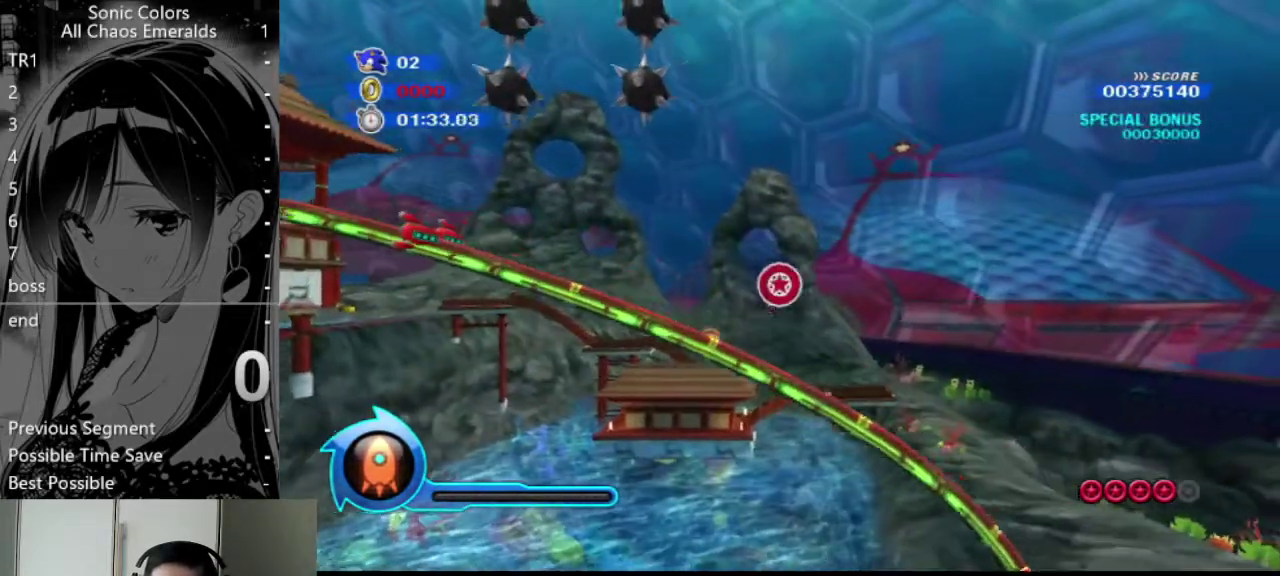
{"buttons": [], "left_stick": "right", "right_stick": "center", "events": []}
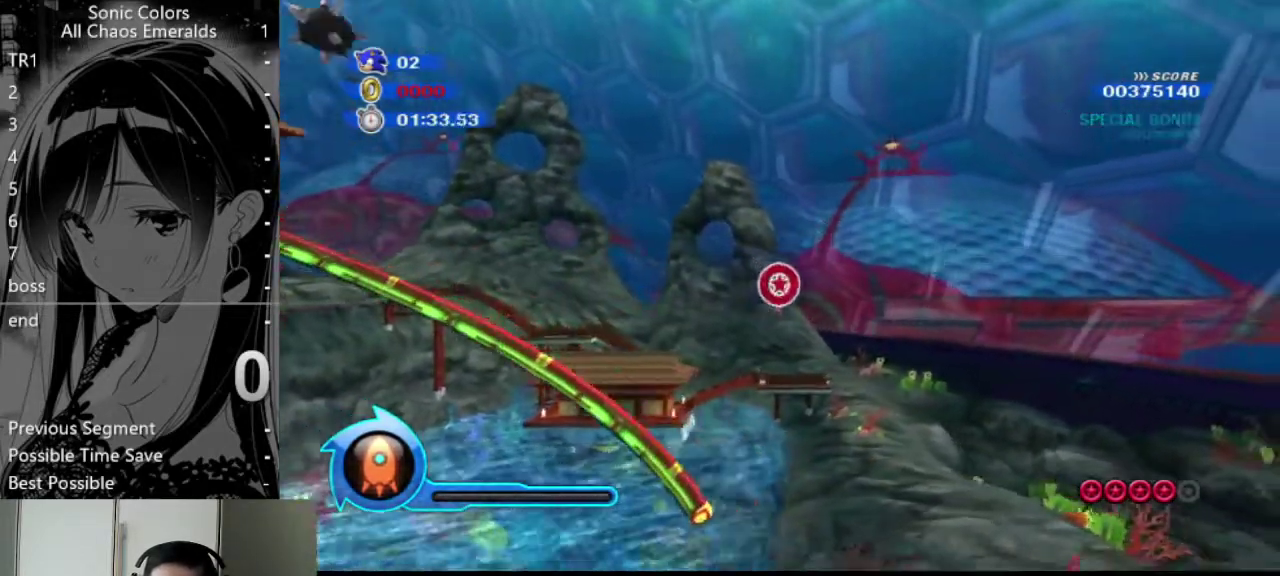
{"buttons": [], "left_stick": "right", "right_stick": "center", "events": []}
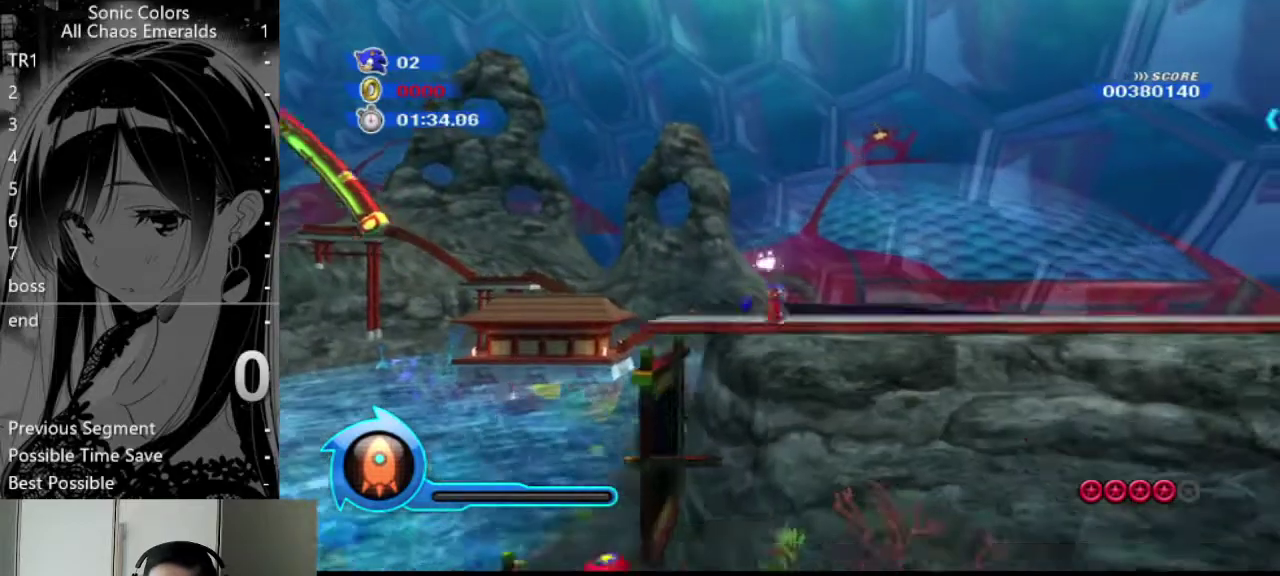
{"buttons": [], "left_stick": "right", "right_stick": "center", "events": []}
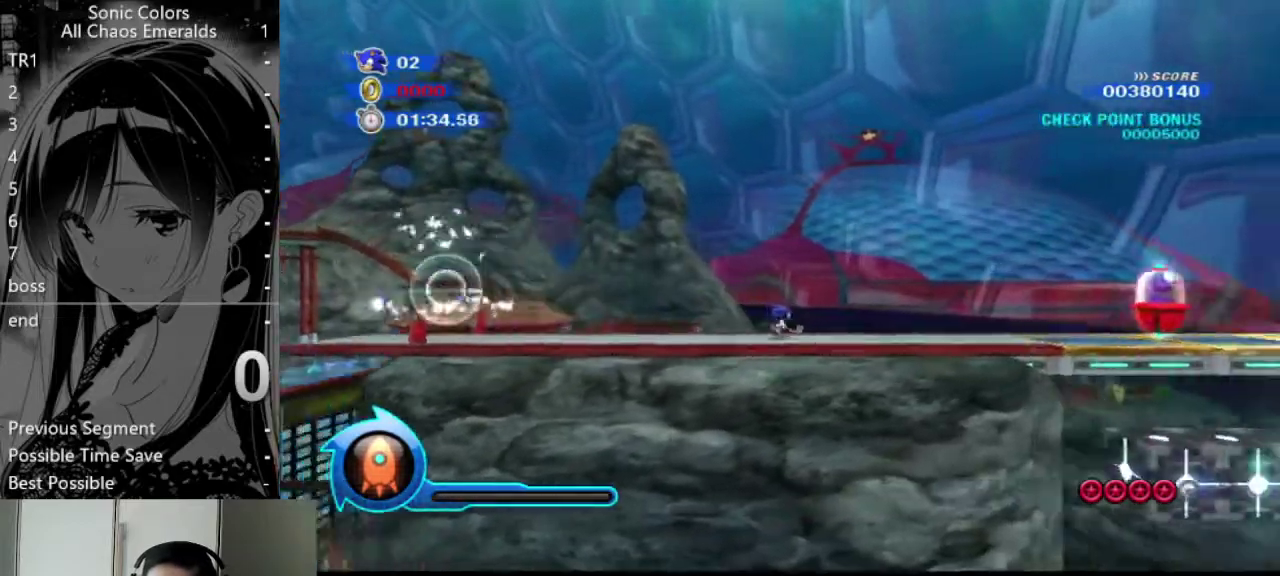
{"buttons": ["A"], "left_stick": "right", "right_stick": "center", "events": [[405, "A", "down"]]}
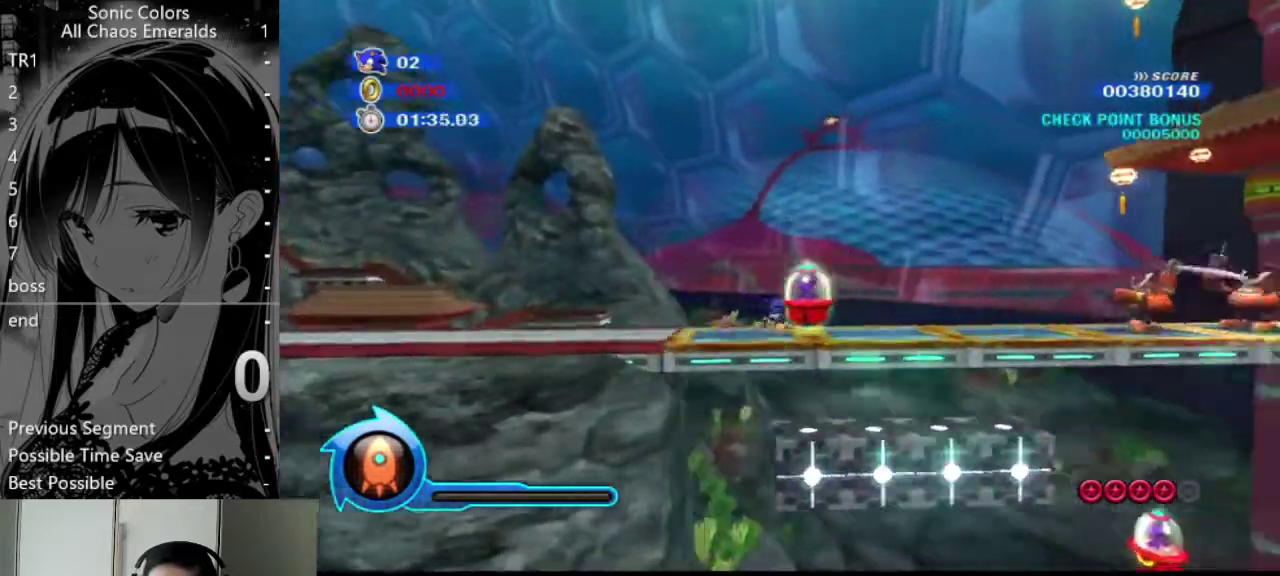
{"buttons": ["A"], "left_stick": "left", "right_stick": "center", "events": [[270, "left_stick", "center"], [371, "left_stick", "left"]]}
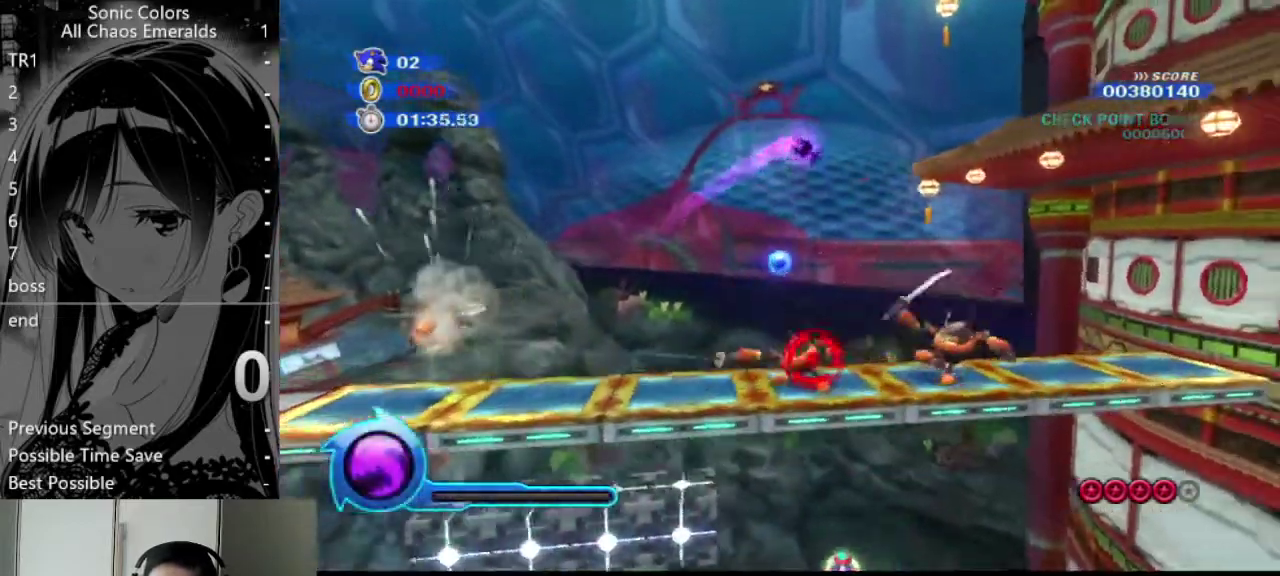
{"buttons": ["A"], "left_stick": "center", "right_stick": "center", "events": [[338, "left_stick", "center"]]}
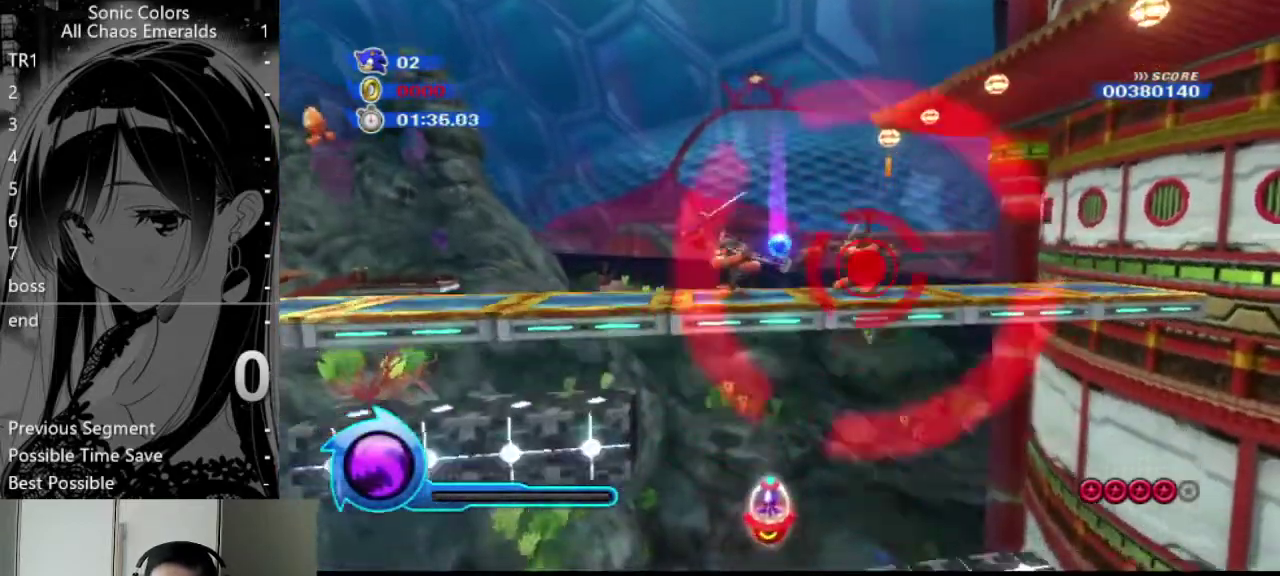
{"buttons": ["A"], "left_stick": "right", "right_stick": "center", "events": [[135, "A", "up"], [202, "A", "down"], [304, "left_stick", "right"]]}
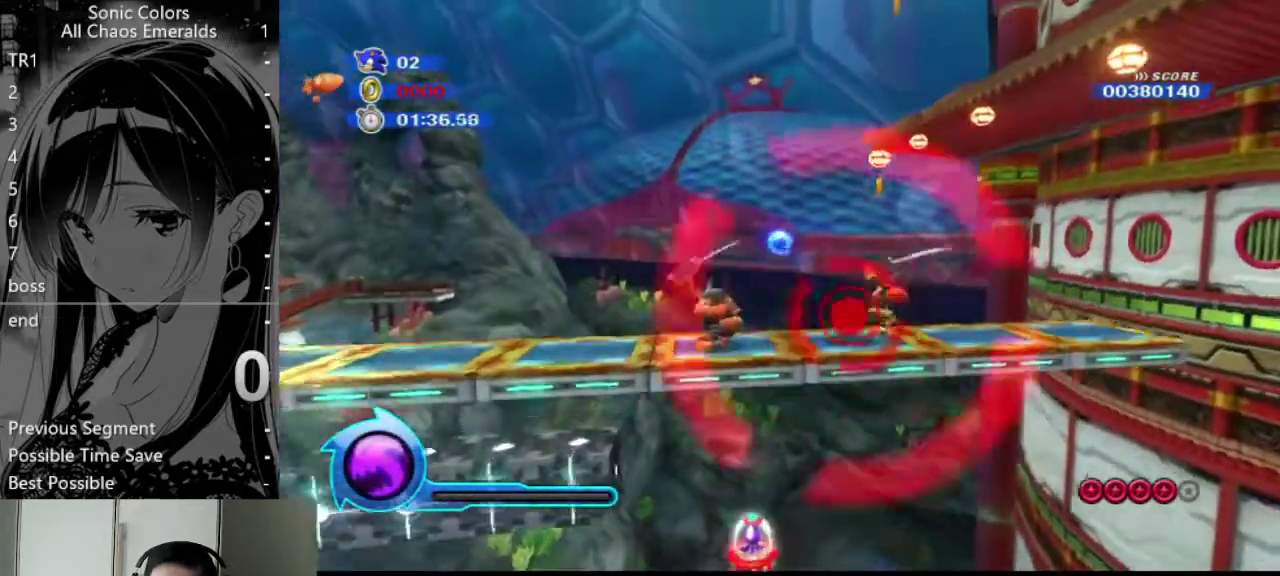
{"buttons": ["A"], "left_stick": "center", "right_stick": "center", "events": [[101, "left_stick", "center"]]}
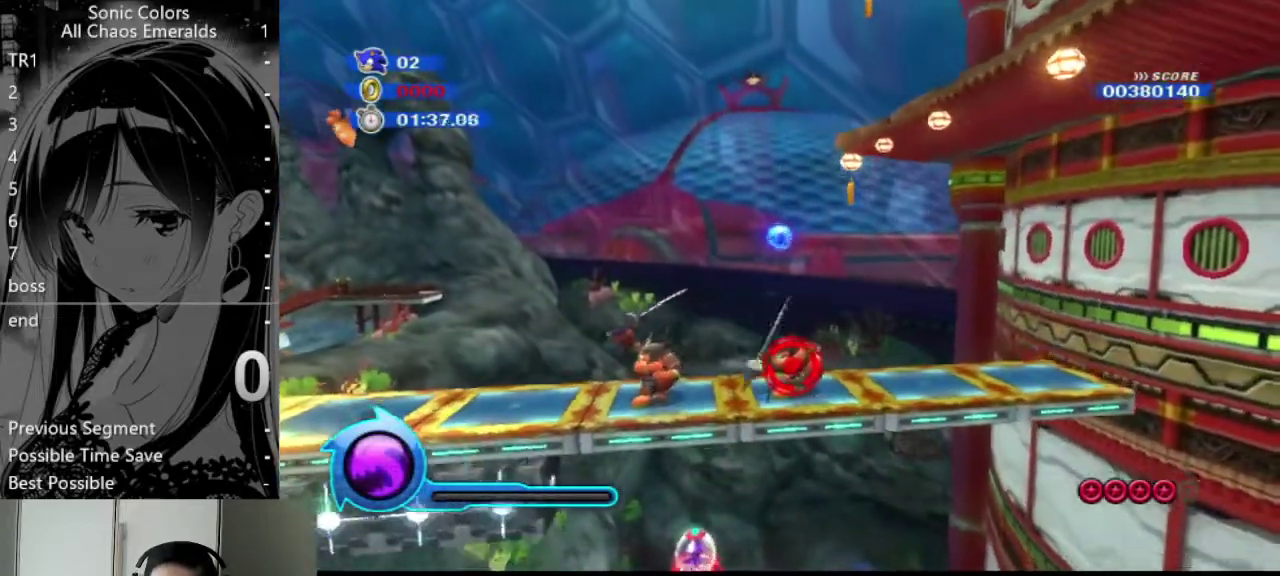
{"buttons": ["A"], "left_stick": "right", "right_stick": "center", "events": [[270, "left_stick", "left"], [337, "left_stick", "center"], [472, "left_stick", "right"]]}
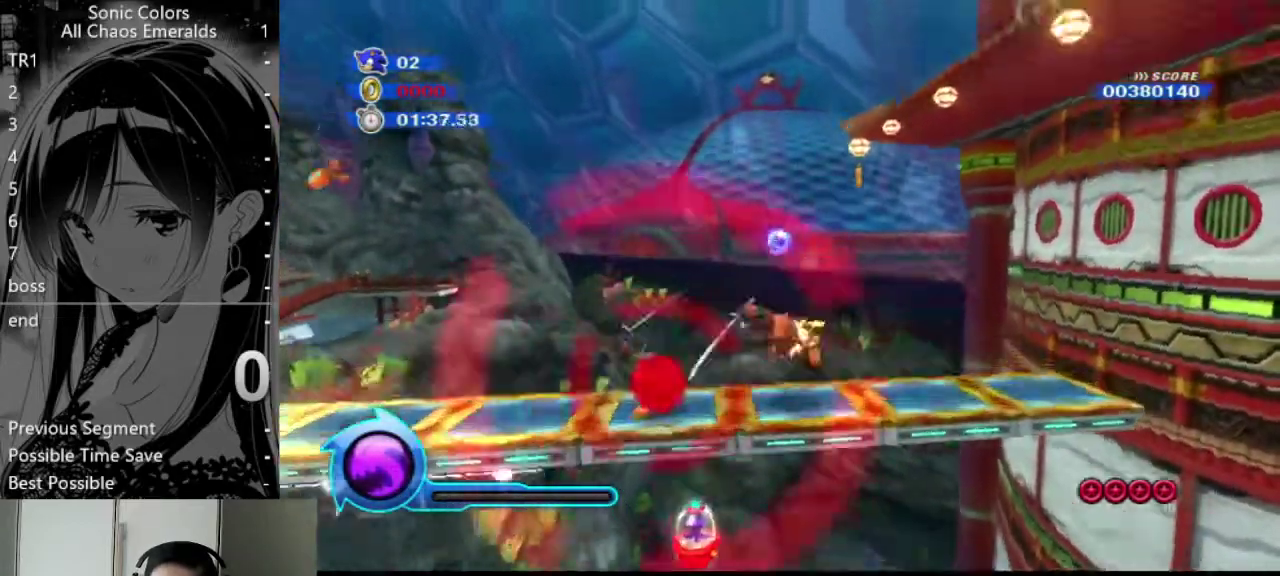
{"buttons": ["B"], "left_stick": "right", "right_stick": "center", "events": [[405, "B", "down"], [473, "A", "up"]]}
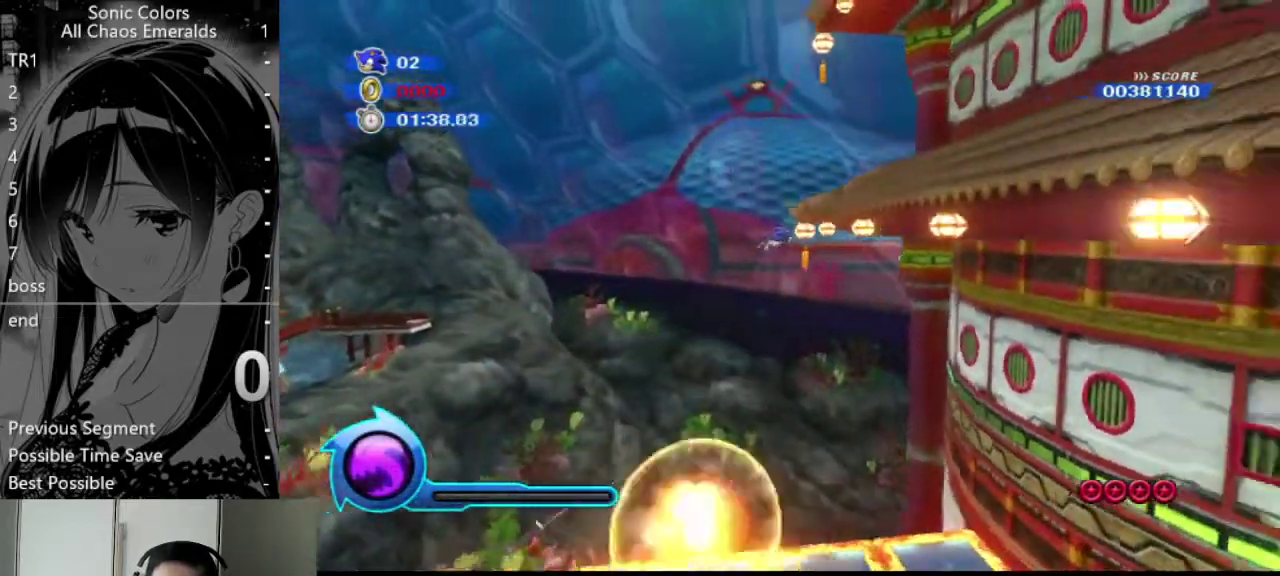
{"buttons": [], "left_stick": "left", "right_stick": "center", "events": [[34, "B", "up"], [439, "left_stick", "center"], [506, "left_stick", "left"]]}
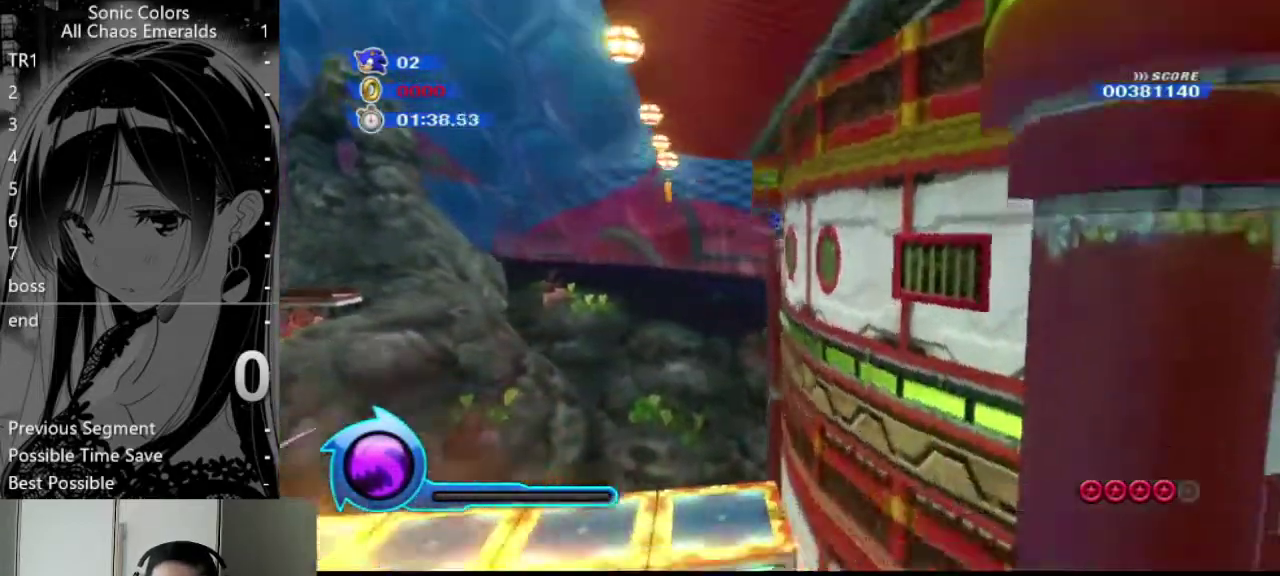
{"buttons": [], "left_stick": "left", "right_stick": "center", "events": []}
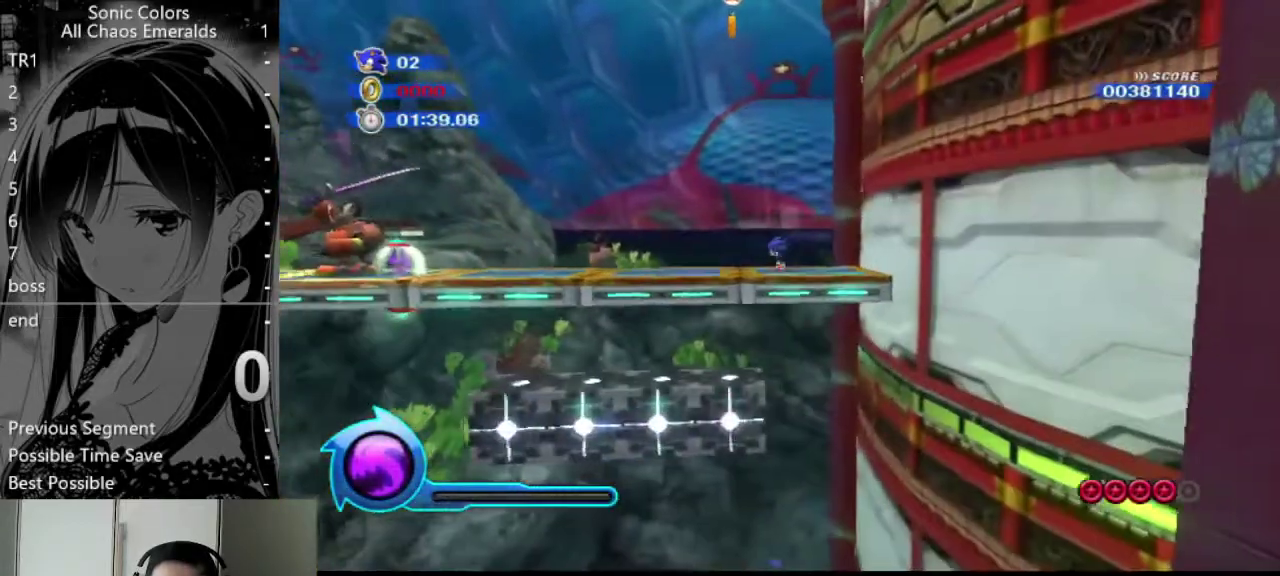
{"buttons": ["A"], "left_stick": "left", "right_stick": "center", "events": [[405, "A", "down"]]}
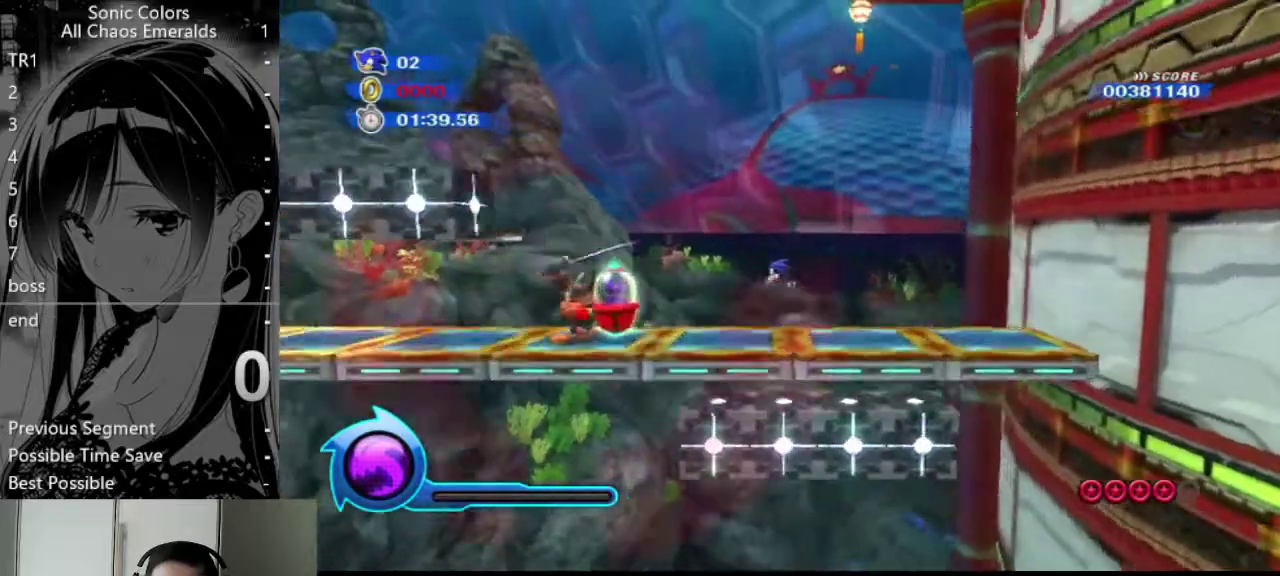
{"buttons": [], "left_stick": "left", "right_stick": "center", "events": [[439, "A", "up"]]}
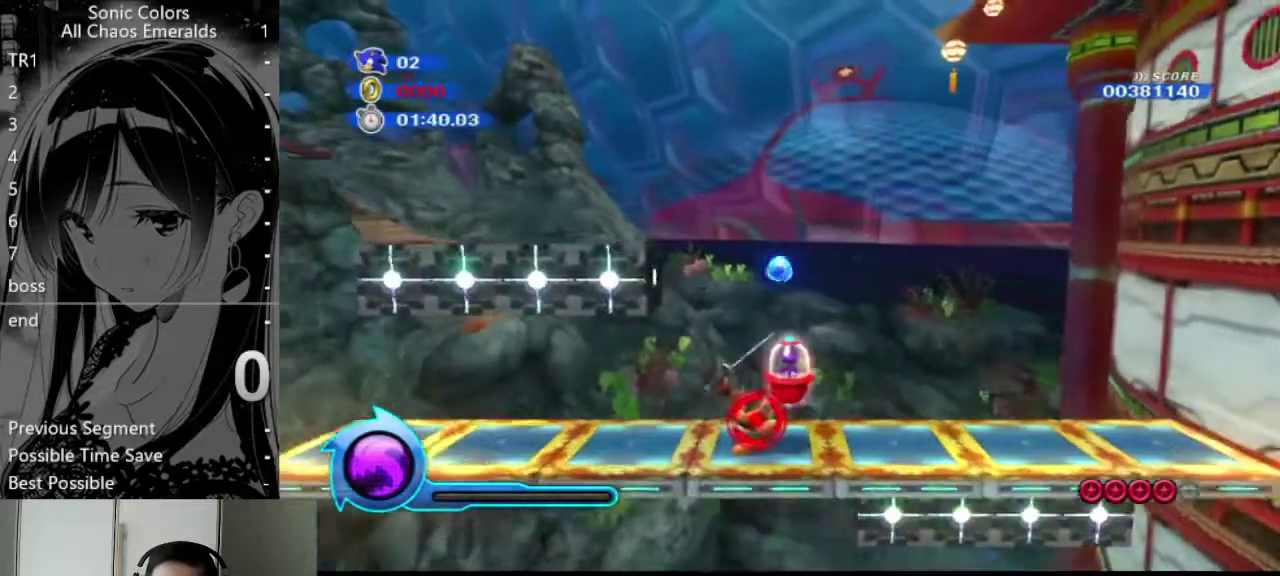
{"buttons": [], "left_stick": "left", "right_stick": "center", "events": [[34, "A", "down"], [270, "A", "up"]]}
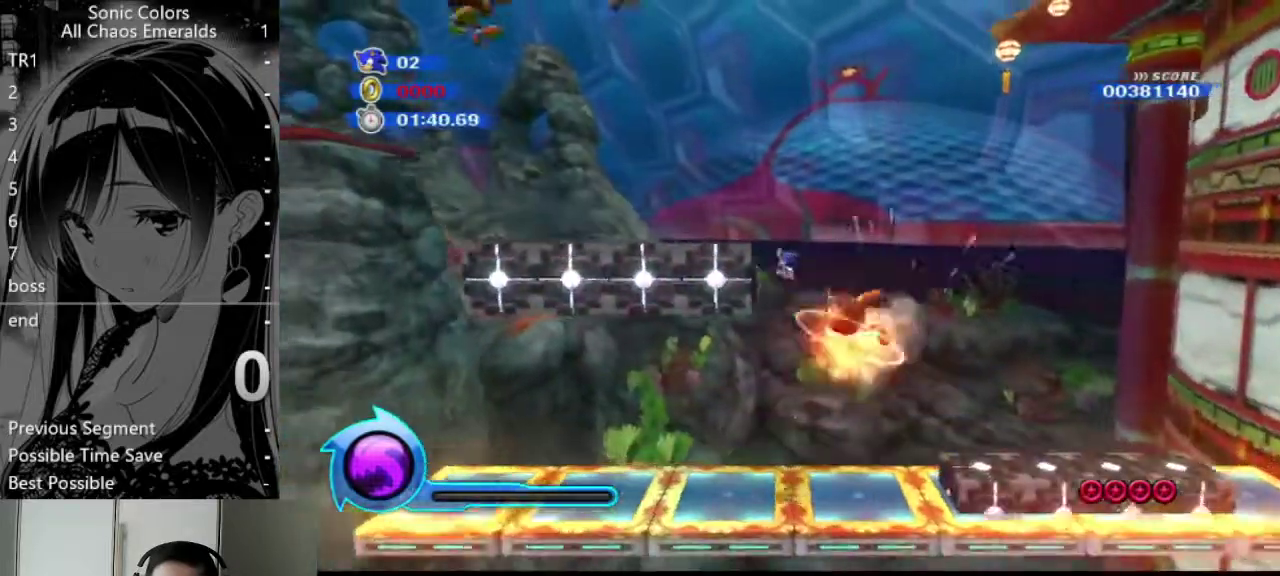
{"buttons": [], "left_stick": "right", "right_stick": "center", "events": [[304, "left_stick", "center"], [507, "left_stick", "right"]]}
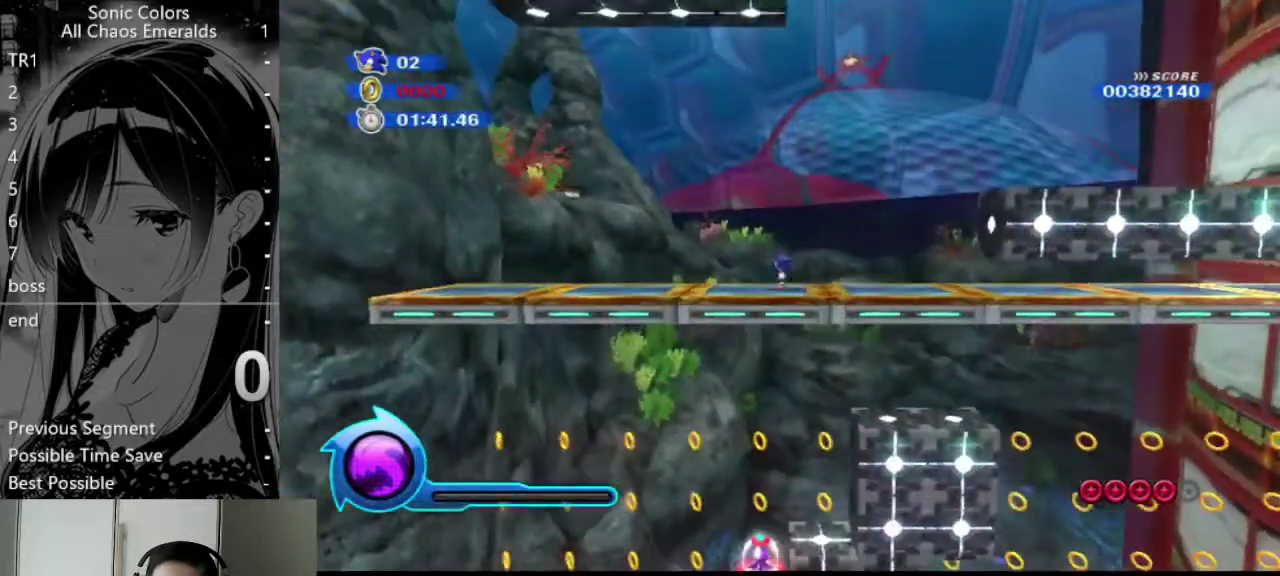
{"buttons": ["A"], "left_stick": "right", "right_stick": "center", "events": [[236, "A", "down"]]}
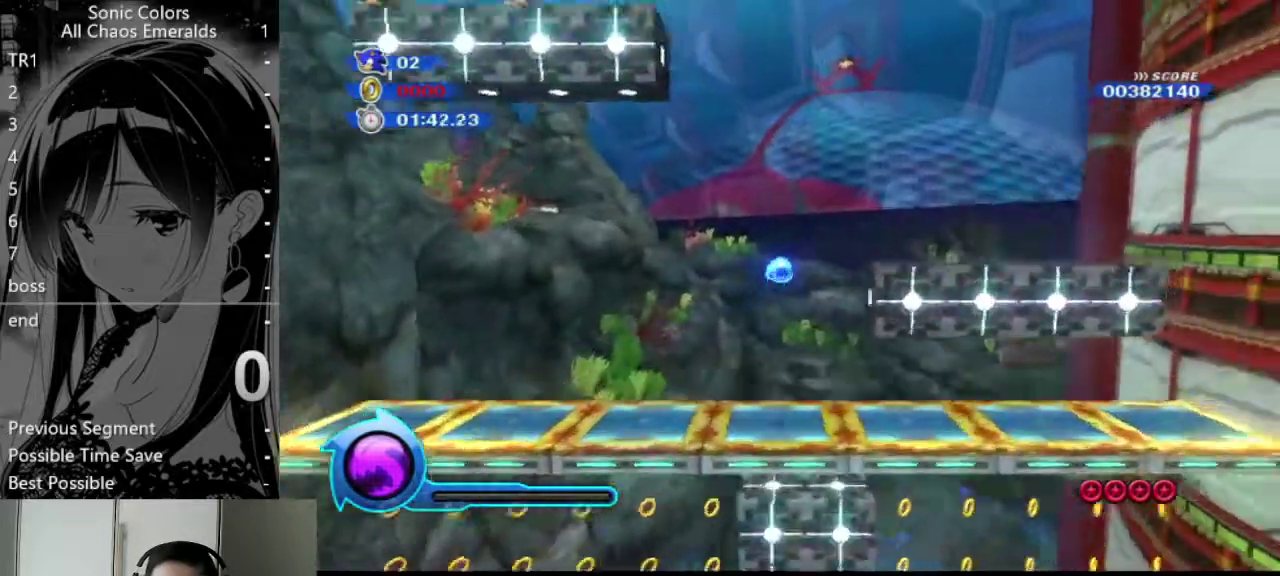
{"buttons": ["A"], "left_stick": "left", "right_stick": "center", "events": [[203, "A", "up"], [236, "left_stick", "center"], [372, "A", "down"], [507, "left_stick", "left"]]}
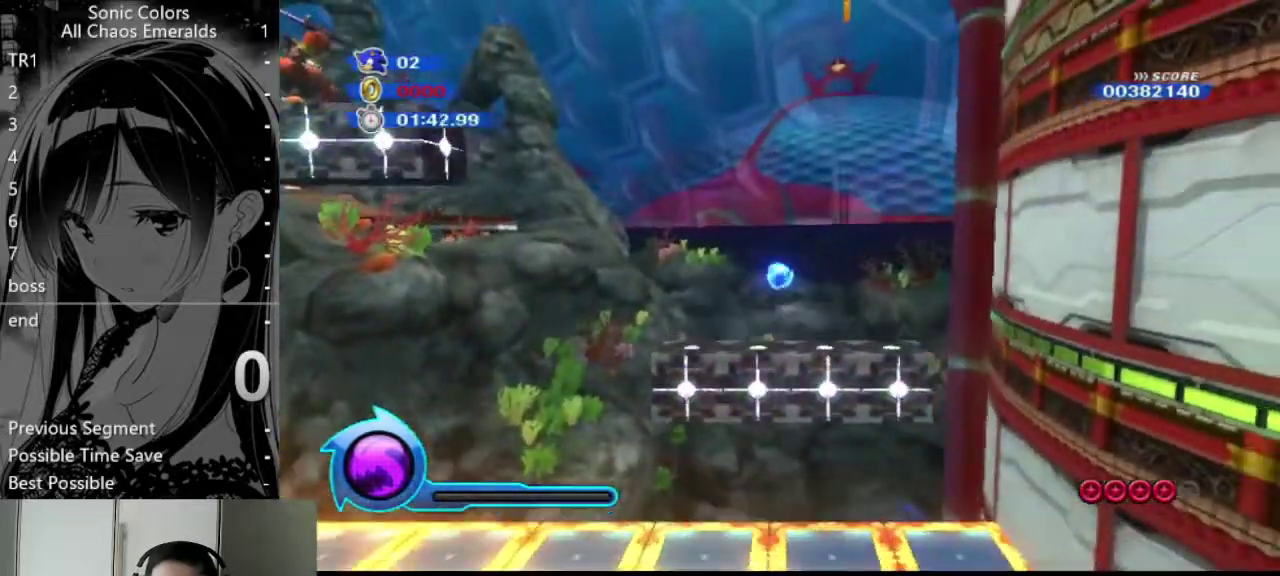
{"buttons": [], "left_stick": "center", "right_stick": "center", "events": [[33, "A", "up"], [405, "left_stick", "center"]]}
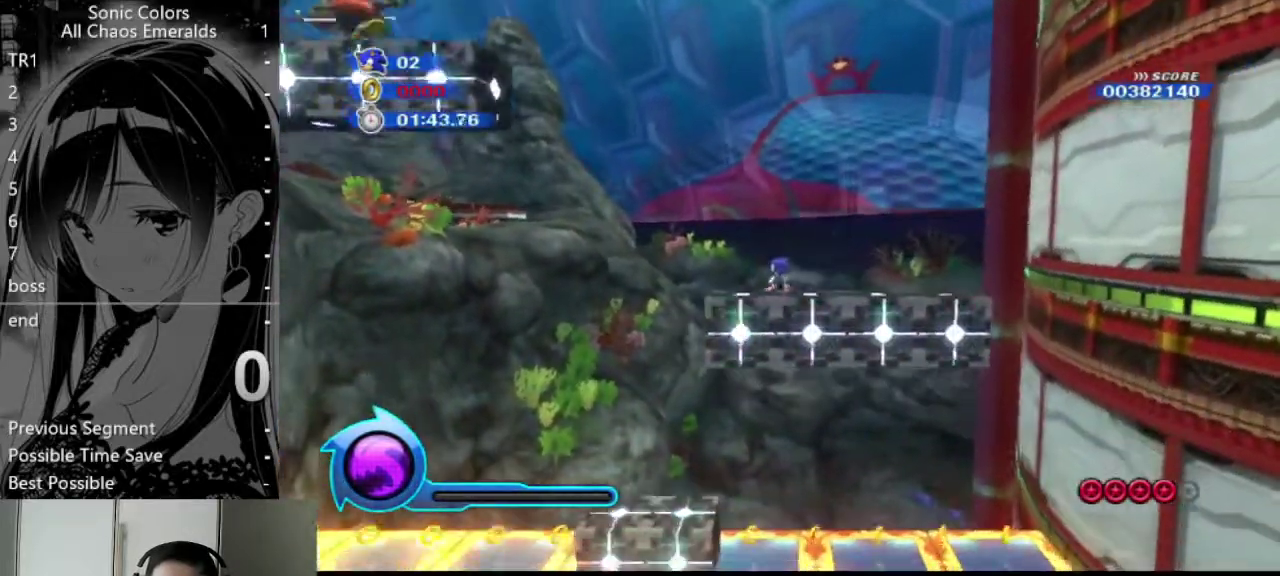
{"buttons": ["A"], "left_stick": "left", "right_stick": "center"}
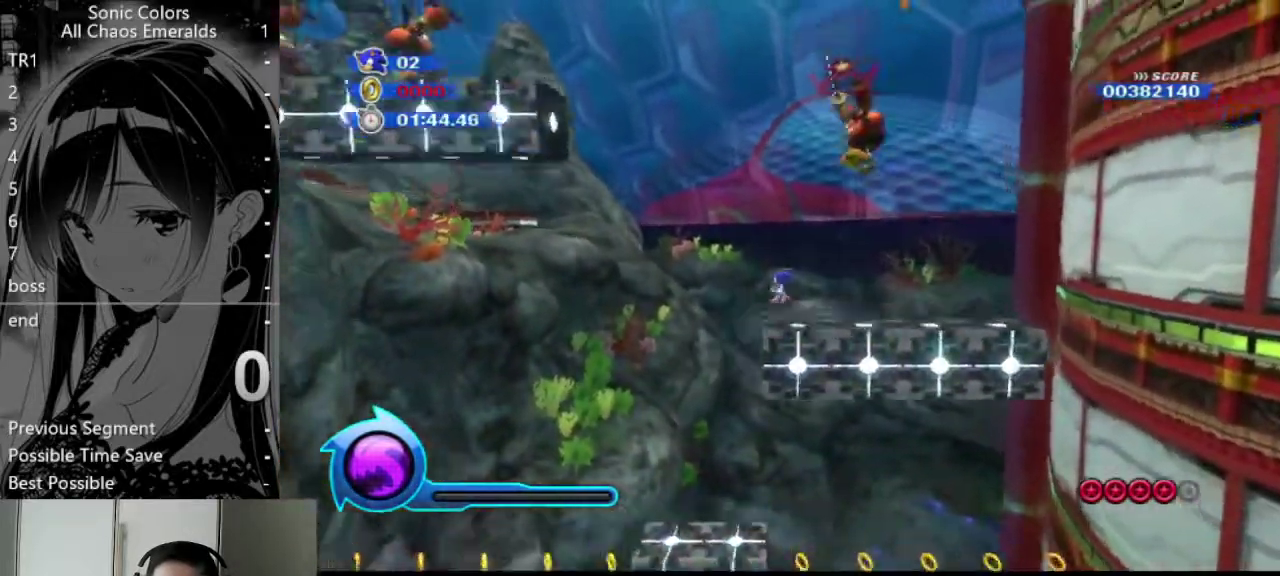
{"buttons": [], "left_stick": "right", "right_stick": "center"}
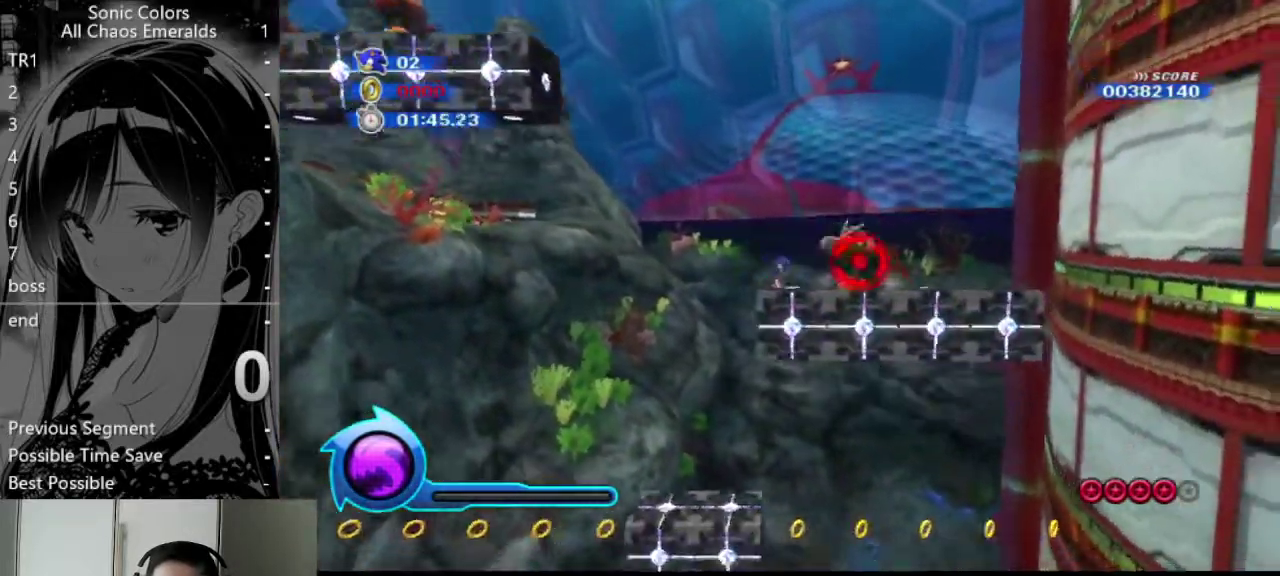
{"buttons": [], "left_stick": "center", "right_stick": "center", "events": [[236, "left_stick", "center"]]}